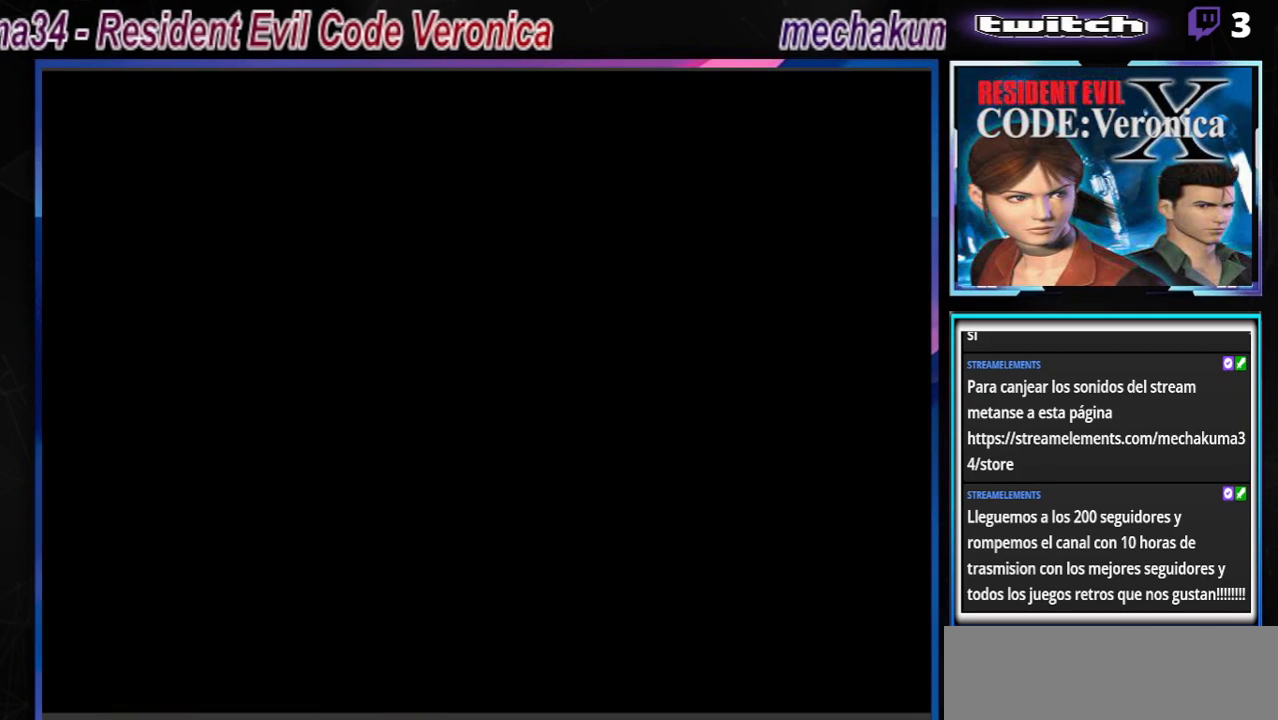
Gameplay with a controller (Xbox layout); each line is a JSON object with the inputs held at the frame after it. "events" lists button and stick changes between this image and that frame as [ms after this image, input, new state], when the widget could be followed in between. Not read: L3 R3 SHARE right_stick.
{"buttons": [], "left_stick": "center", "events": []}
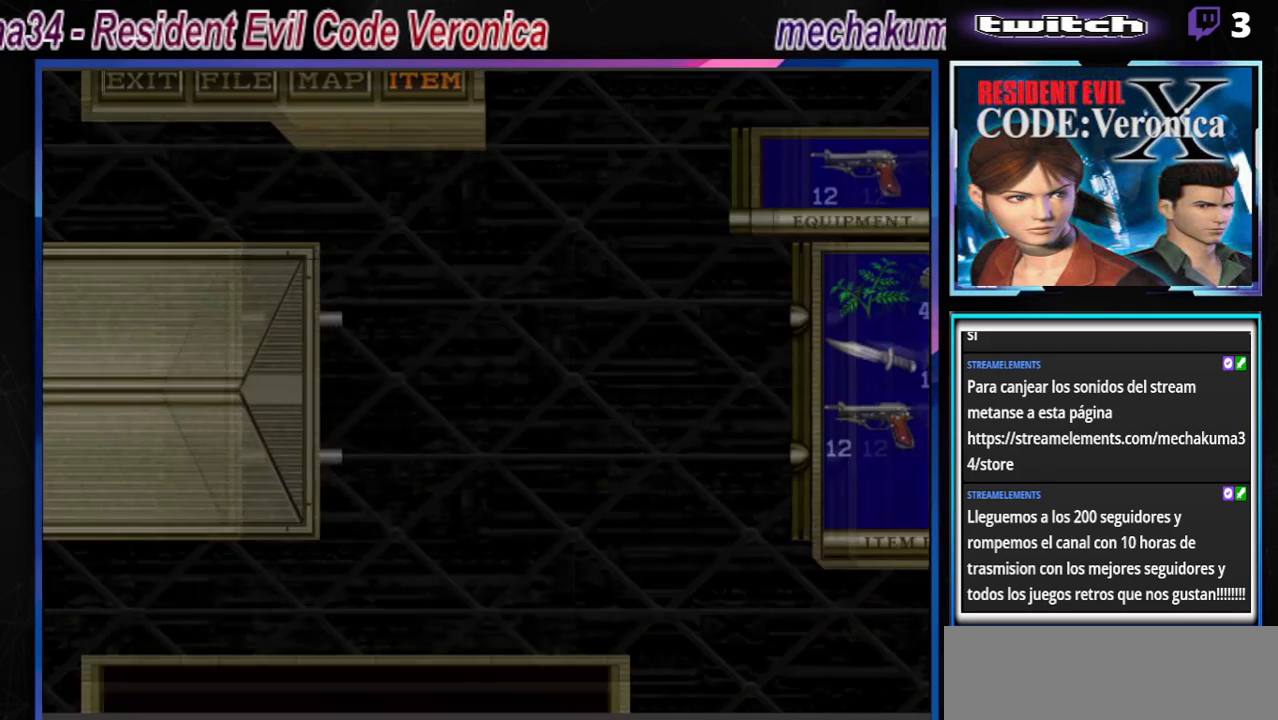
{"buttons": [], "left_stick": "center", "events": []}
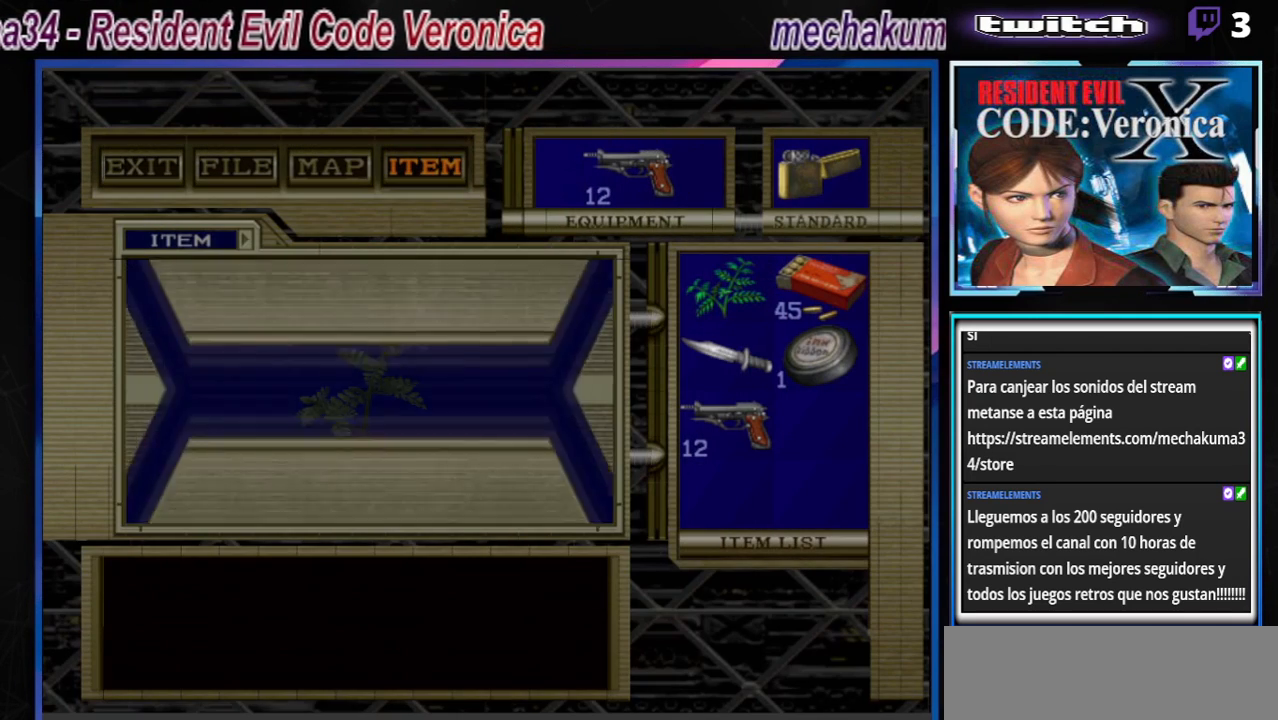
{"buttons": [], "left_stick": "center", "events": [[400, "A", "down"], [500, "A", "up"]]}
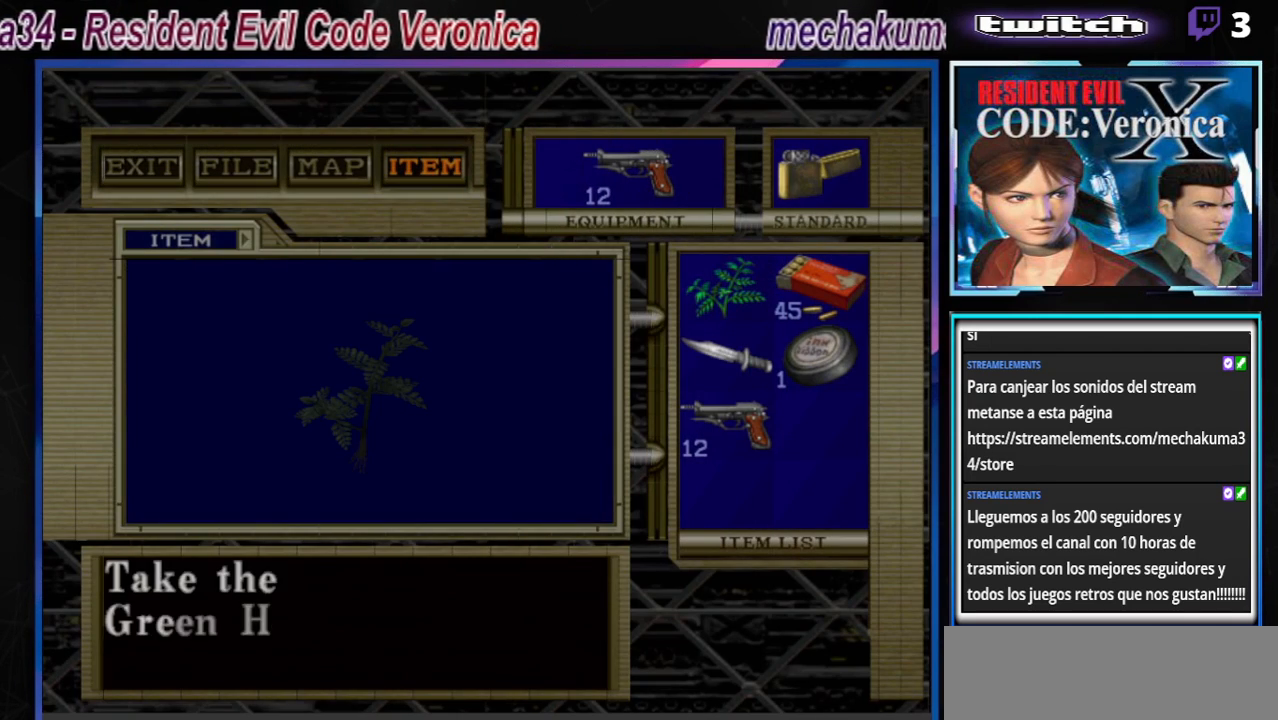
{"buttons": [], "left_stick": "center", "events": [[233, "A", "down"], [267, "A", "up"], [367, "A", "down"], [467, "A", "up"]]}
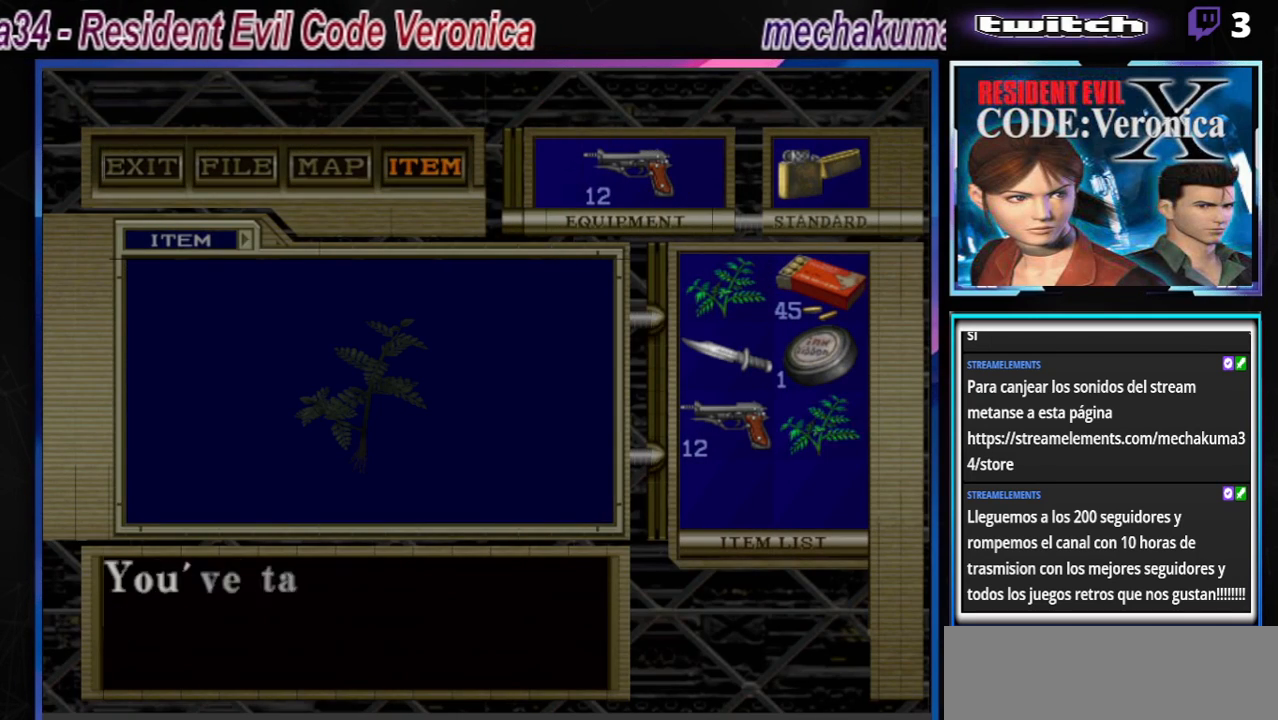
{"buttons": ["A"], "left_stick": "center", "events": [[67, "A", "down"], [133, "A", "up"], [267, "A", "down"], [367, "A", "up"], [467, "A", "down"]]}
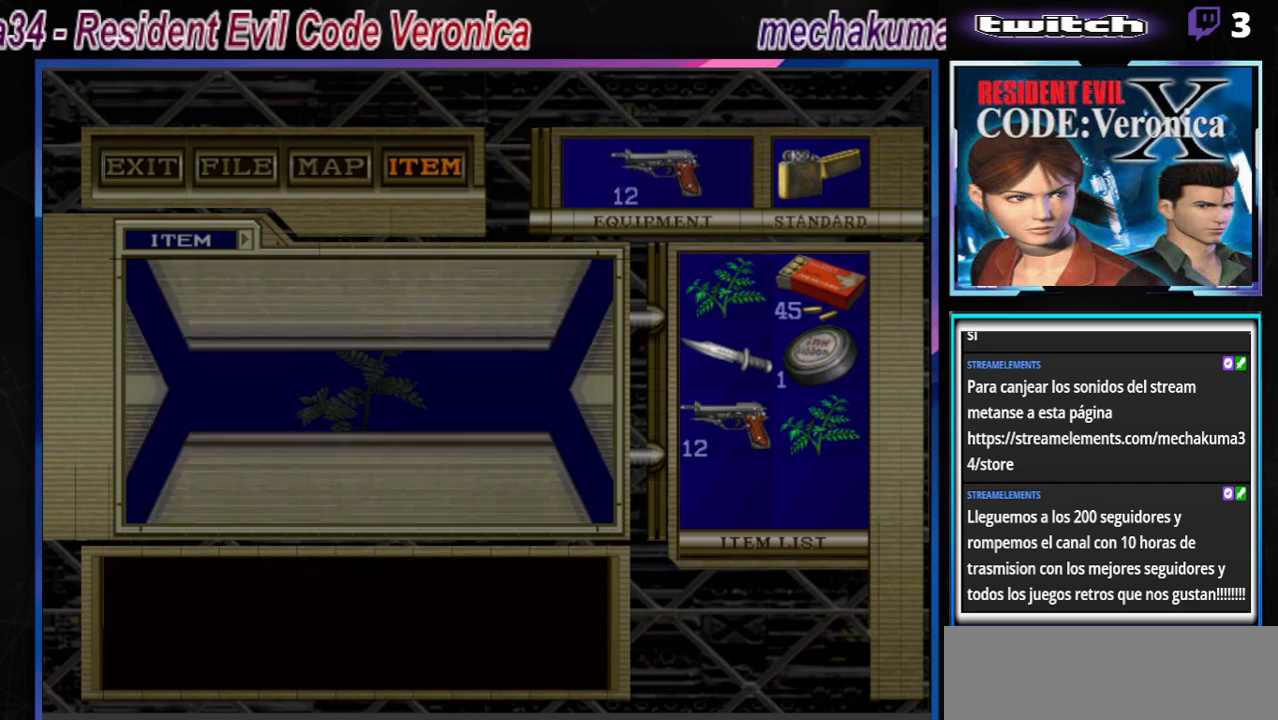
{"buttons": [], "left_stick": "center", "events": [[67, "A", "up"]]}
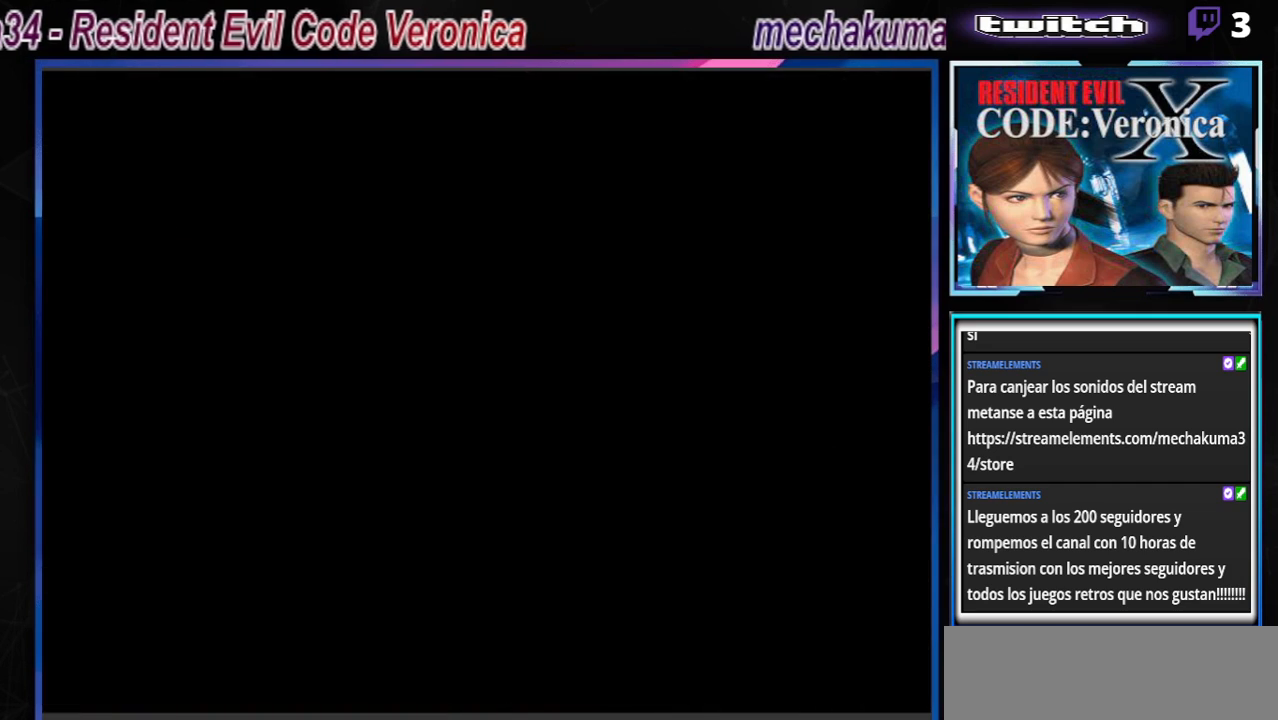
{"buttons": ["B"], "left_stick": "left", "events": [[67, "left_stick", "down"], [100, "B", "down"], [200, "left_stick", "center"], [233, "B", "up"], [467, "left_stick", "left"], [500, "B", "down"]]}
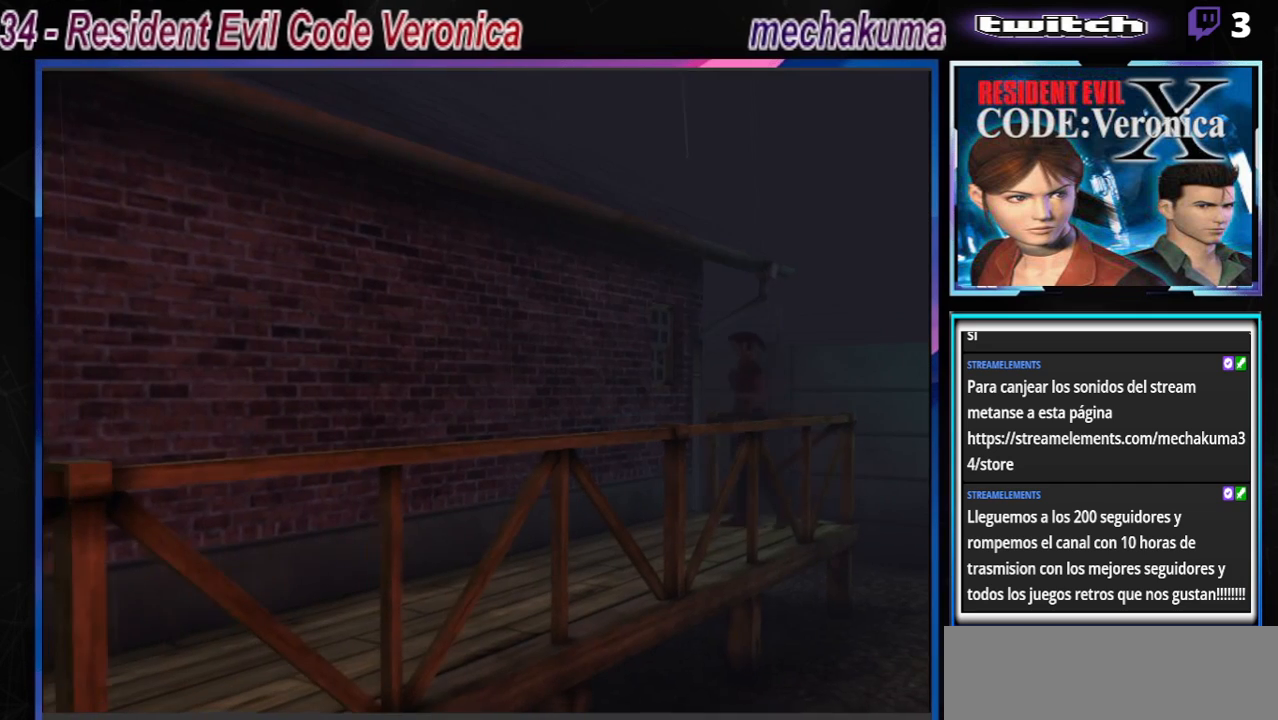
{"buttons": ["B"], "left_stick": "up", "events": [[67, "left_stick", "up-left"], [467, "left_stick", "up"]]}
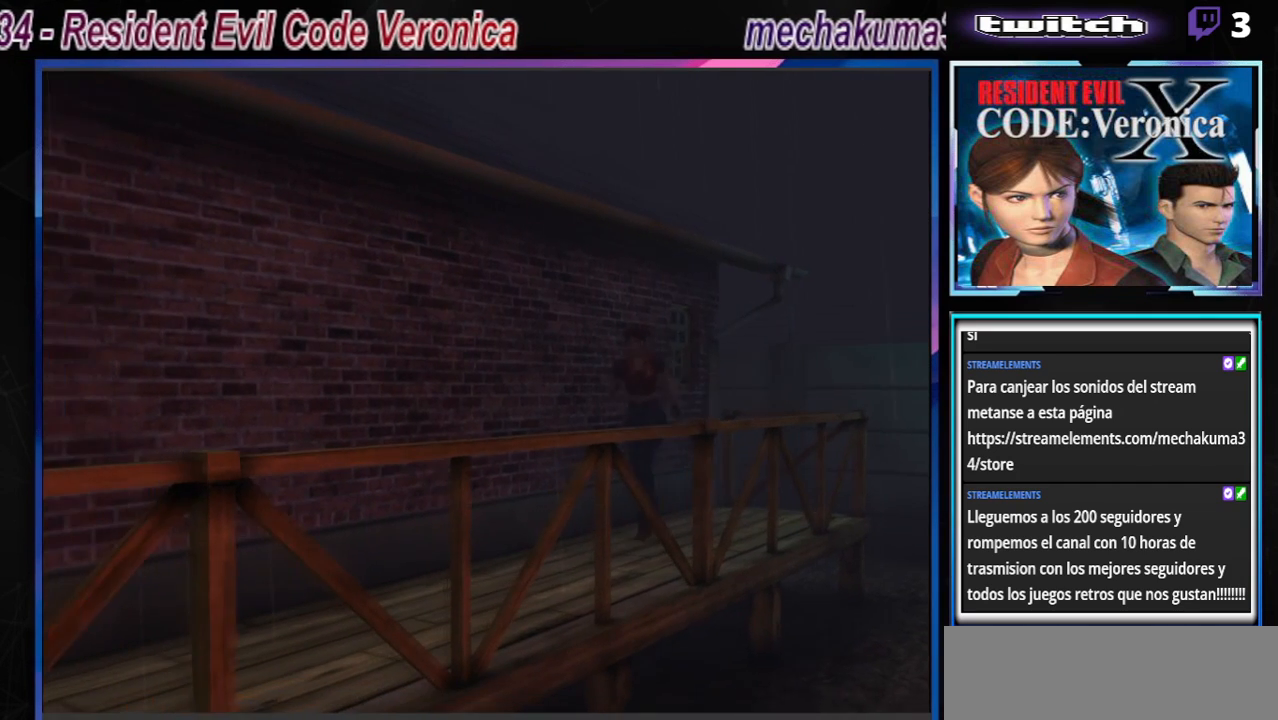
{"buttons": ["B"], "left_stick": "up-right", "events": [[333, "left_stick", "up-right"]]}
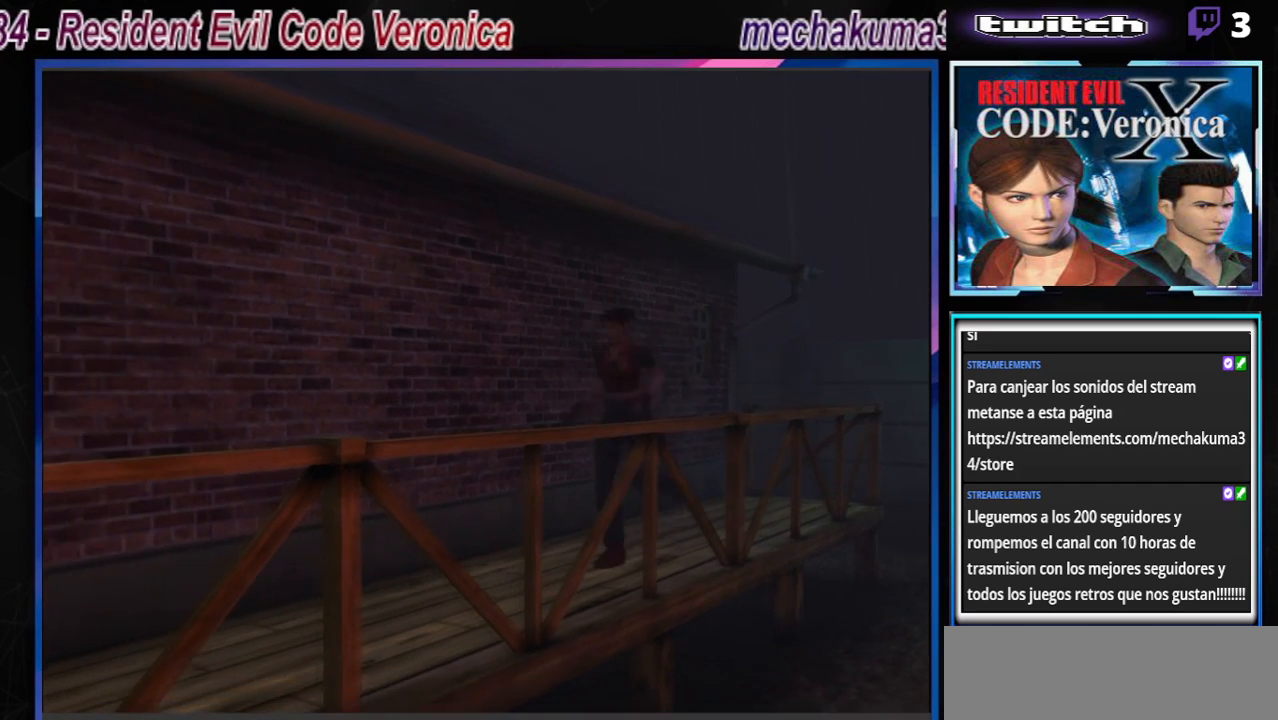
{"buttons": ["B"], "left_stick": "up", "events": [[33, "left_stick", "up"]]}
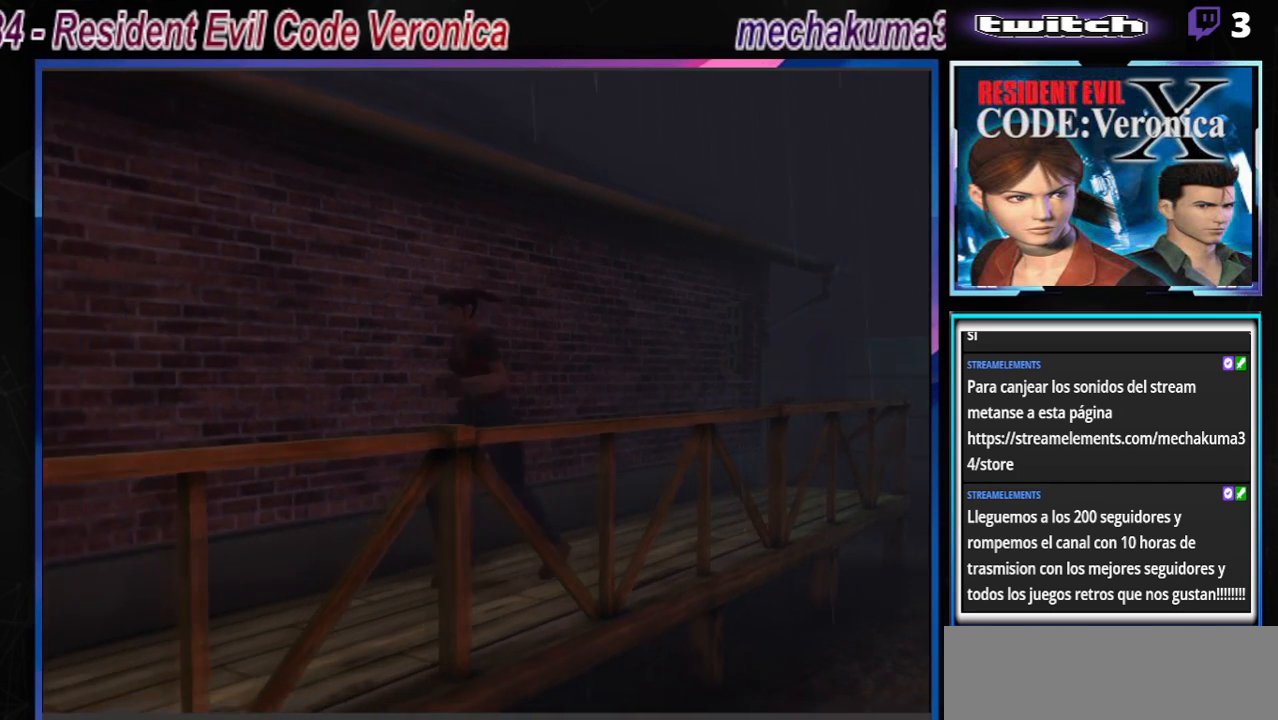
{"buttons": [], "left_stick": "center", "events": [[433, "B", "up"], [433, "left_stick", "center"]]}
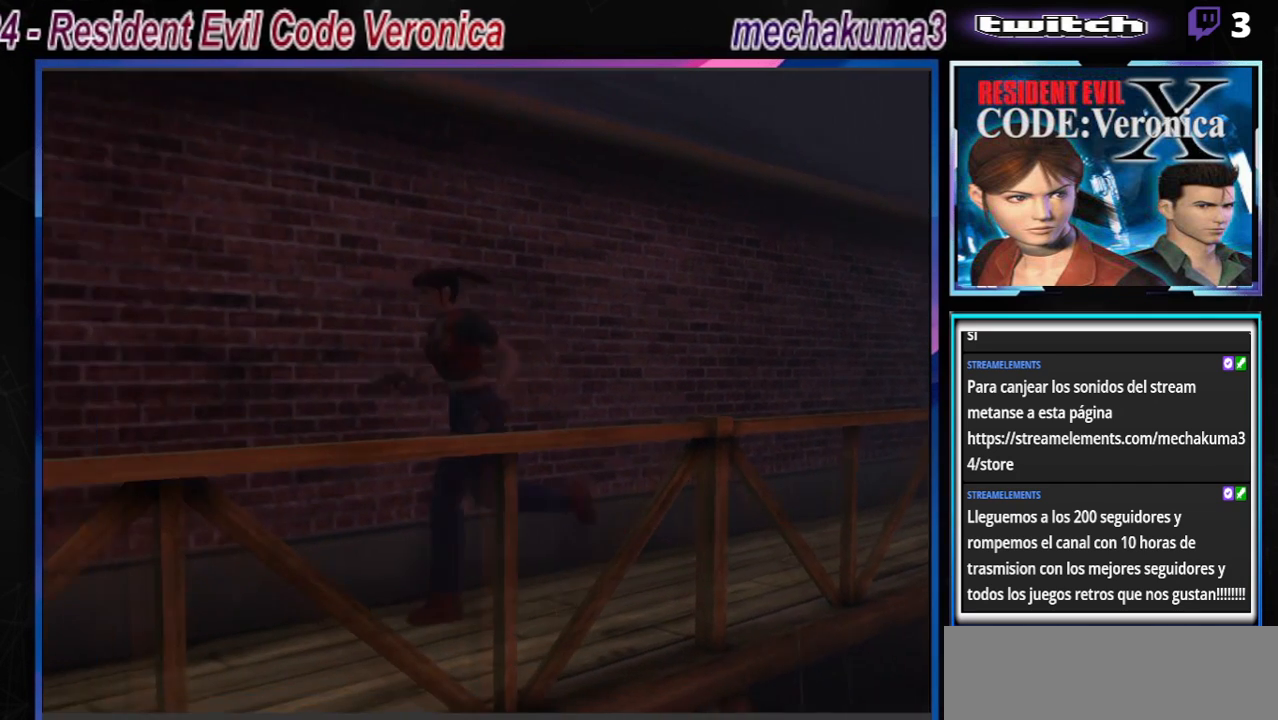
{"buttons": [], "left_stick": "center", "events": []}
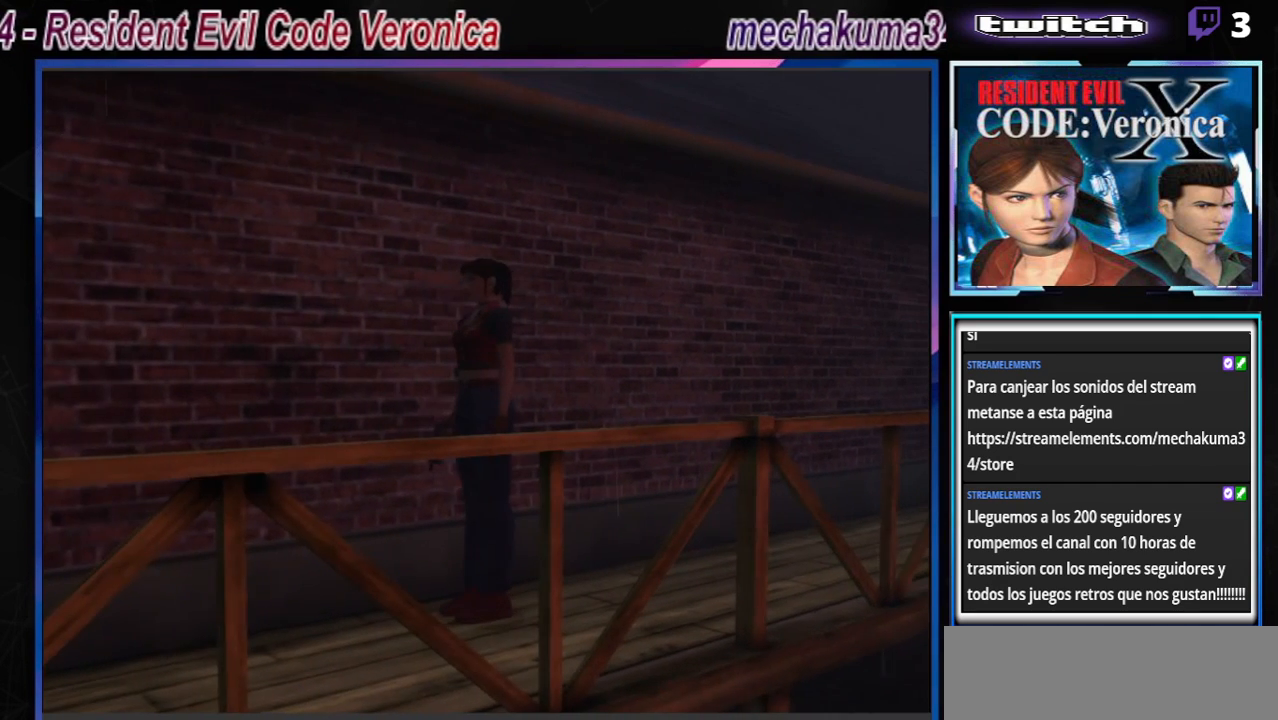
{"buttons": [], "left_stick": "center", "events": []}
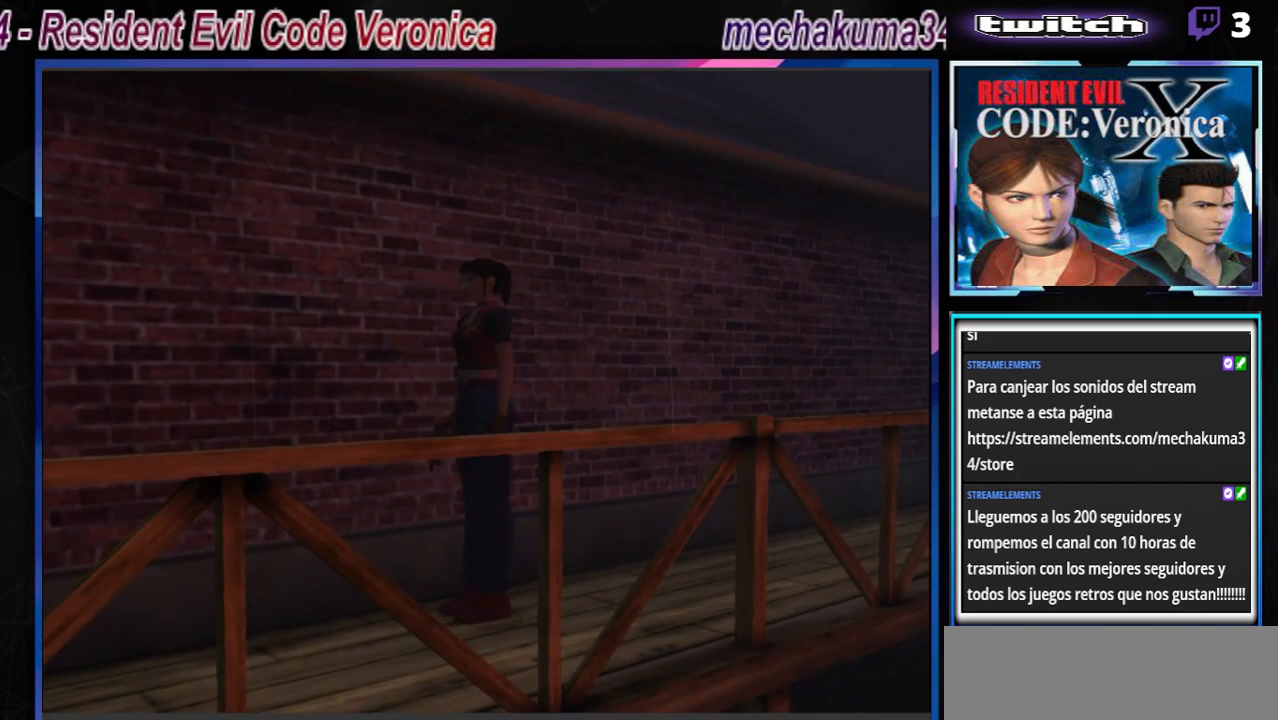
{"buttons": [], "left_stick": "center", "events": [[333, "START", "down"], [500, "START", "up"]]}
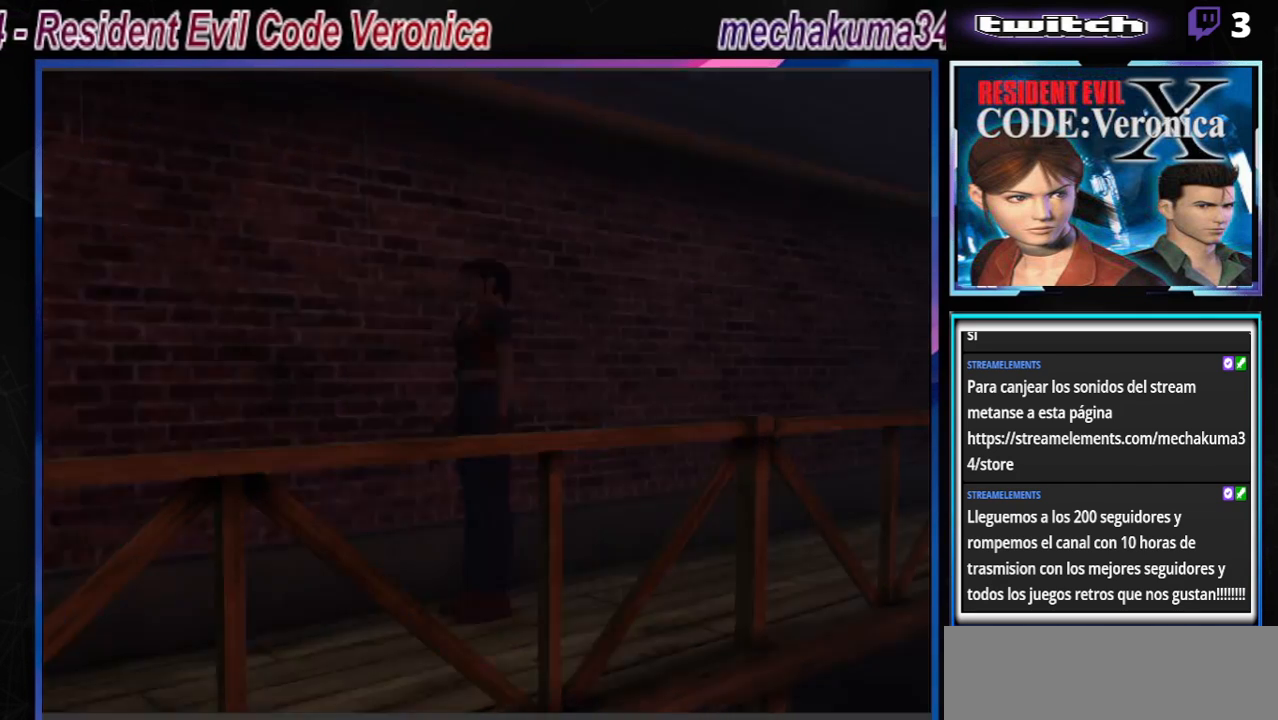
{"buttons": [], "left_stick": "center", "events": []}
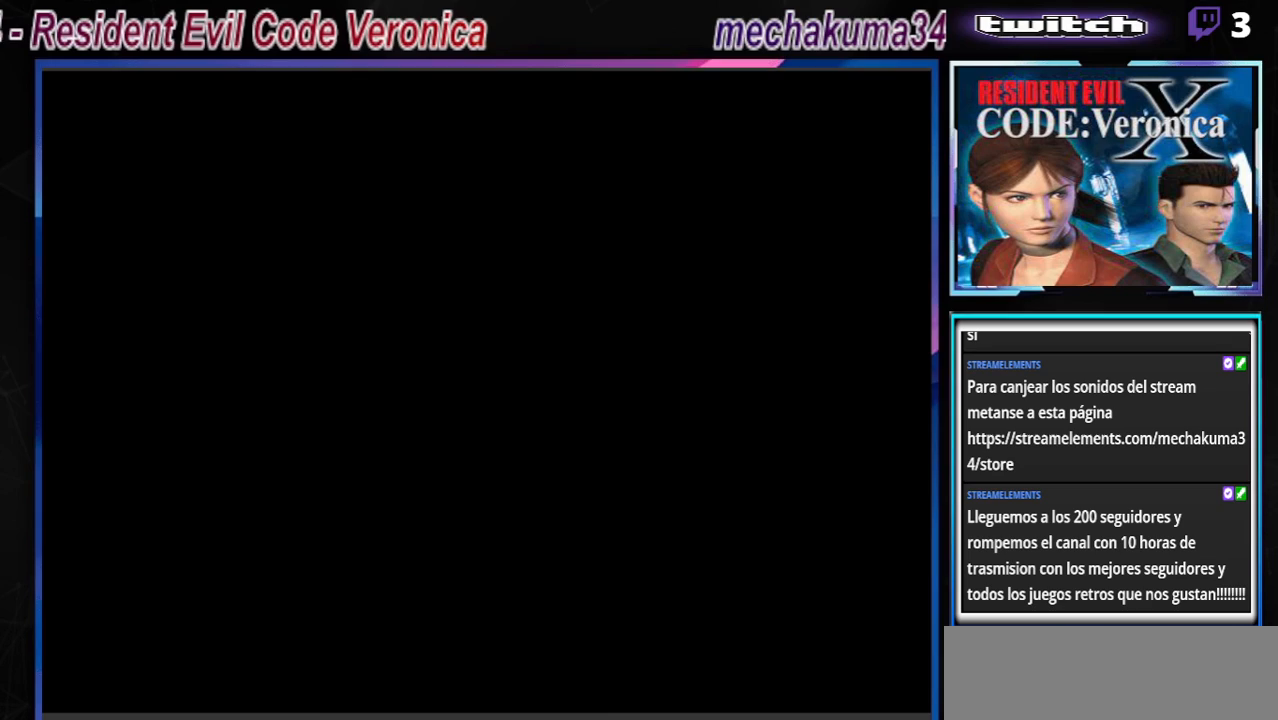
{"buttons": [], "left_stick": "center", "events": []}
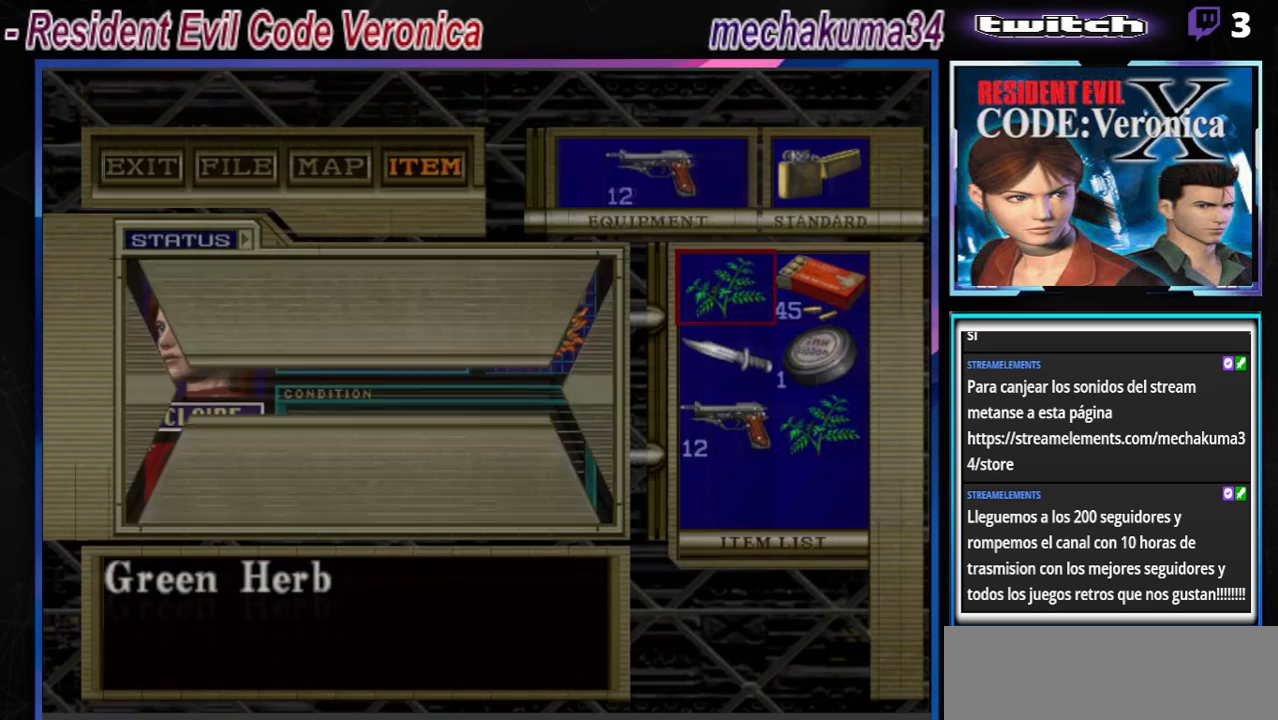
{"buttons": [], "left_stick": "center", "events": []}
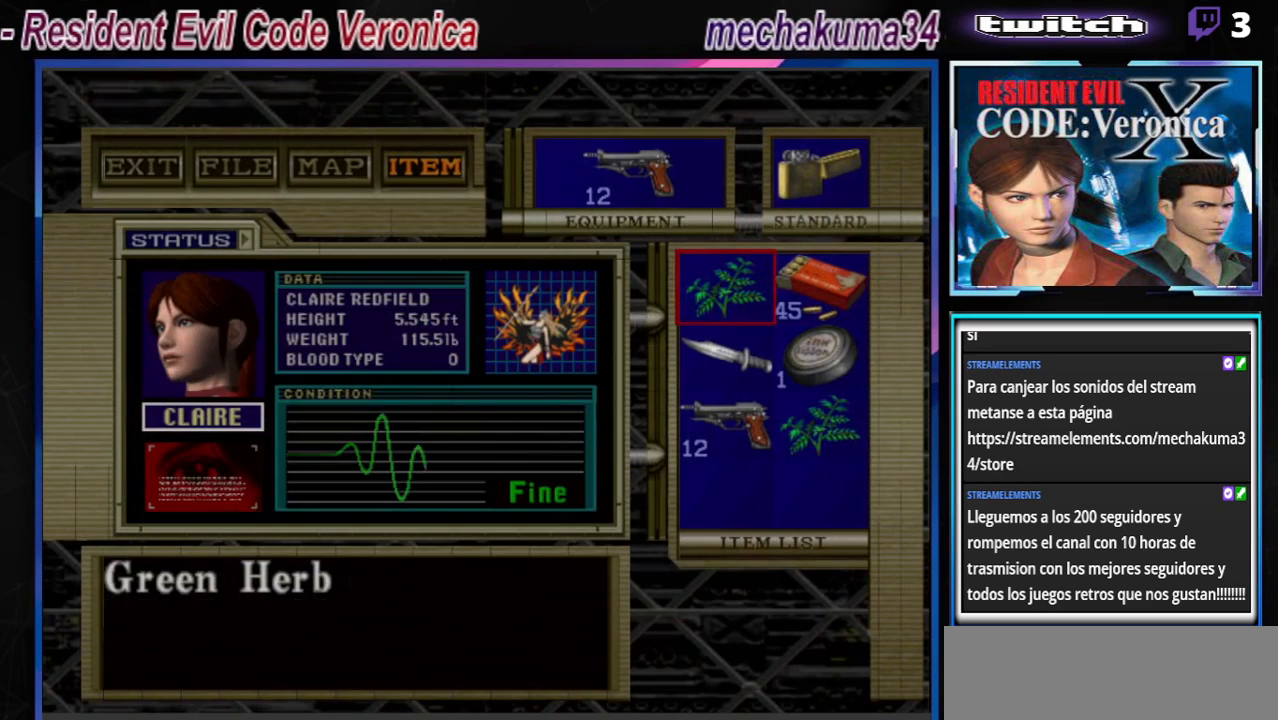
{"buttons": [], "left_stick": "center", "events": []}
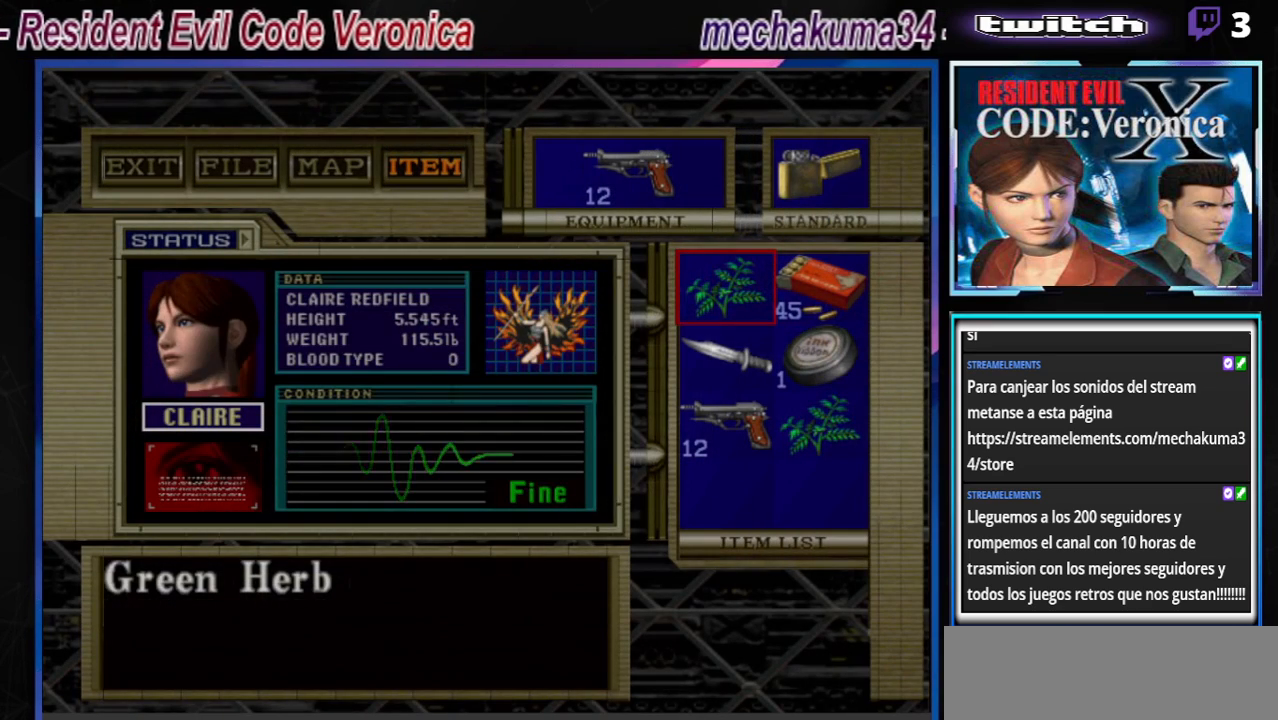
{"buttons": [], "left_stick": "center", "events": [[200, "B", "down"], [333, "B", "up"]]}
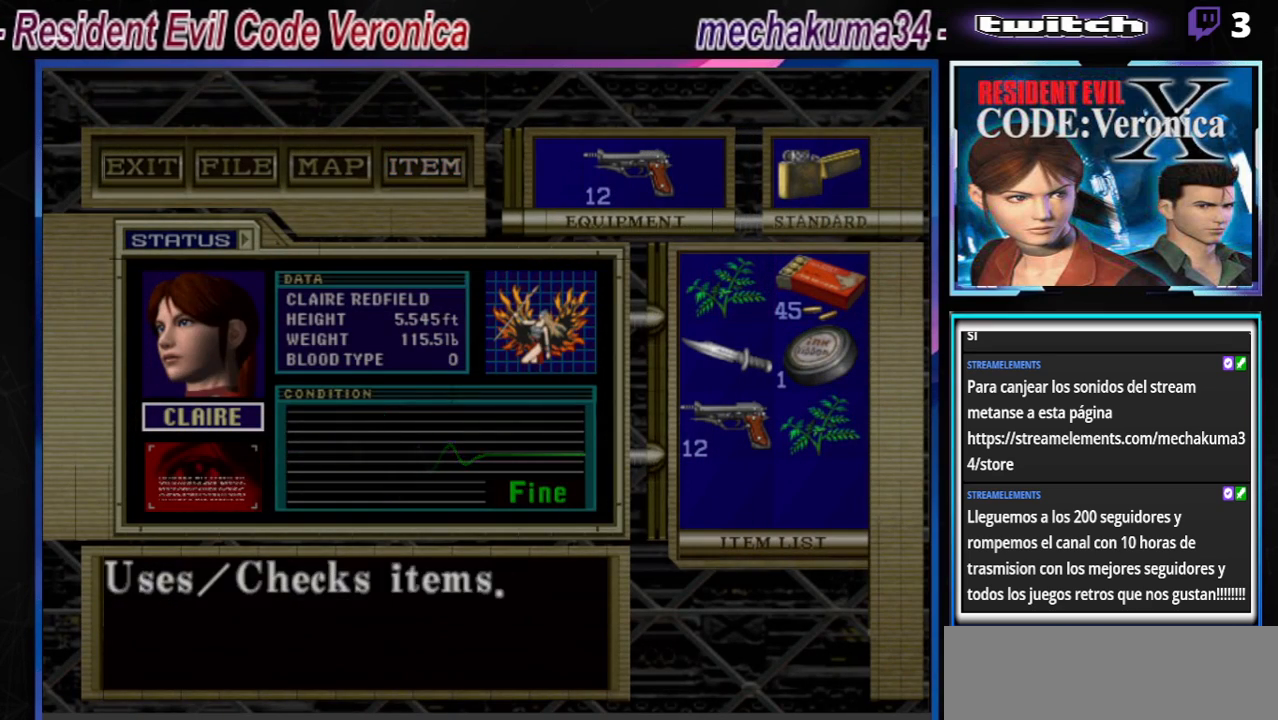
{"buttons": [], "left_stick": "center", "events": [[67, "B", "down"], [167, "B", "up"], [267, "B", "down"], [333, "B", "up"]]}
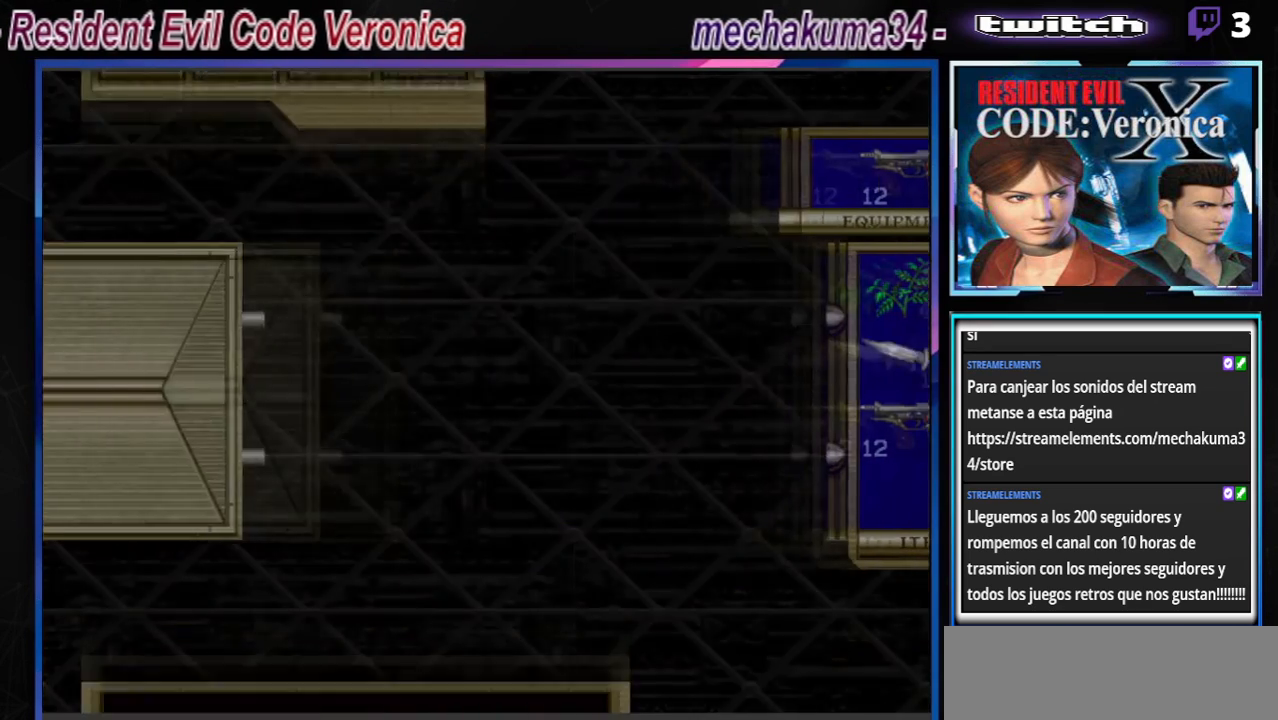
{"buttons": [], "left_stick": "center", "events": []}
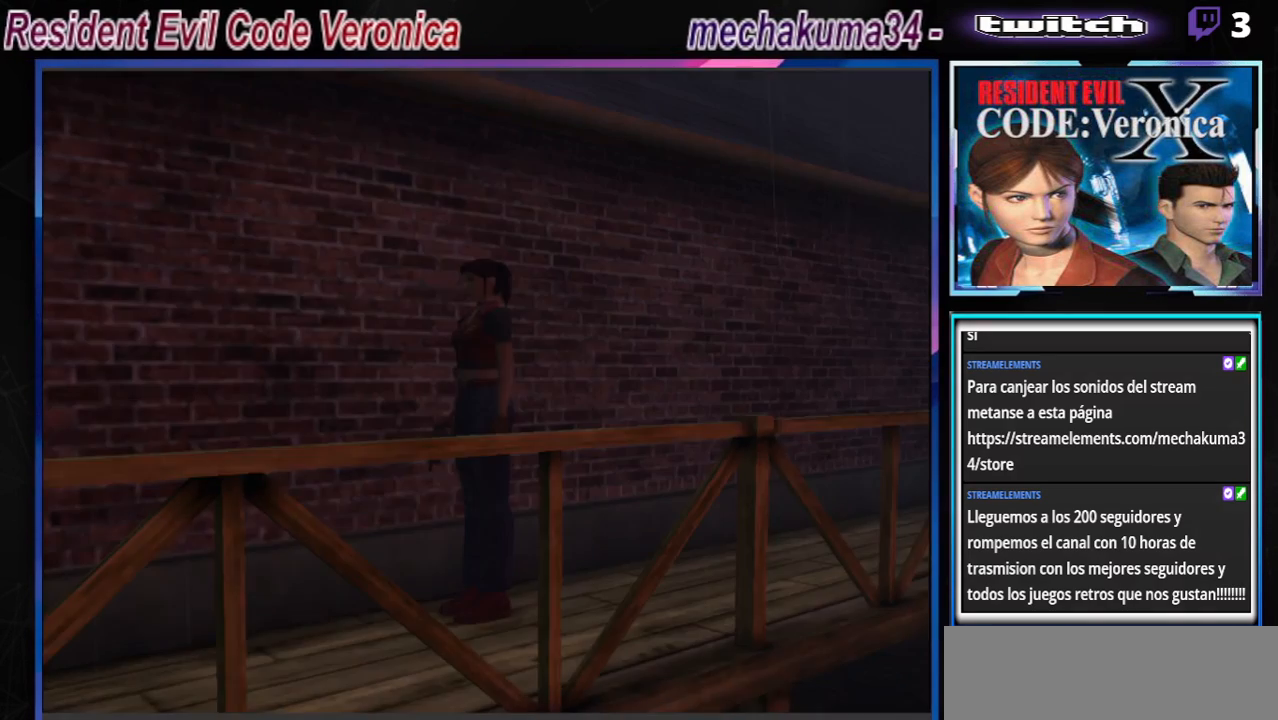
{"buttons": ["B"], "left_stick": "up", "events": [[100, "B", "down"], [167, "left_stick", "up"]]}
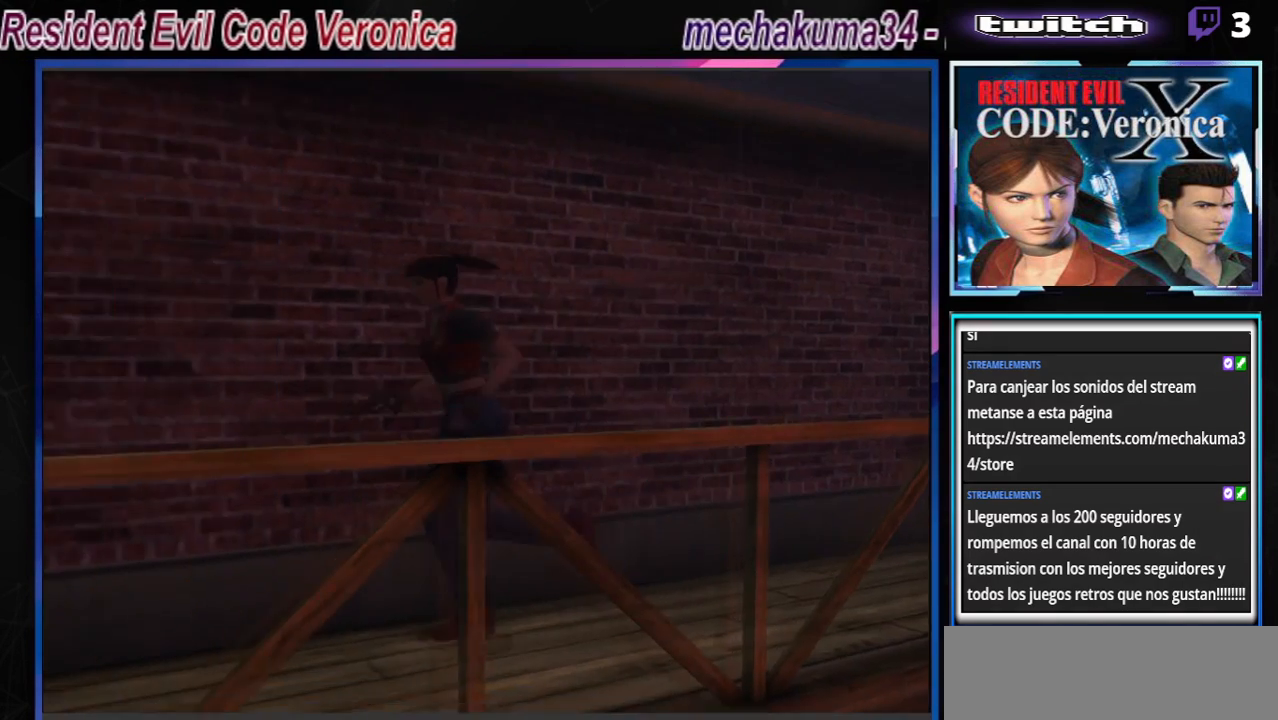
{"buttons": ["B"], "left_stick": "up", "events": []}
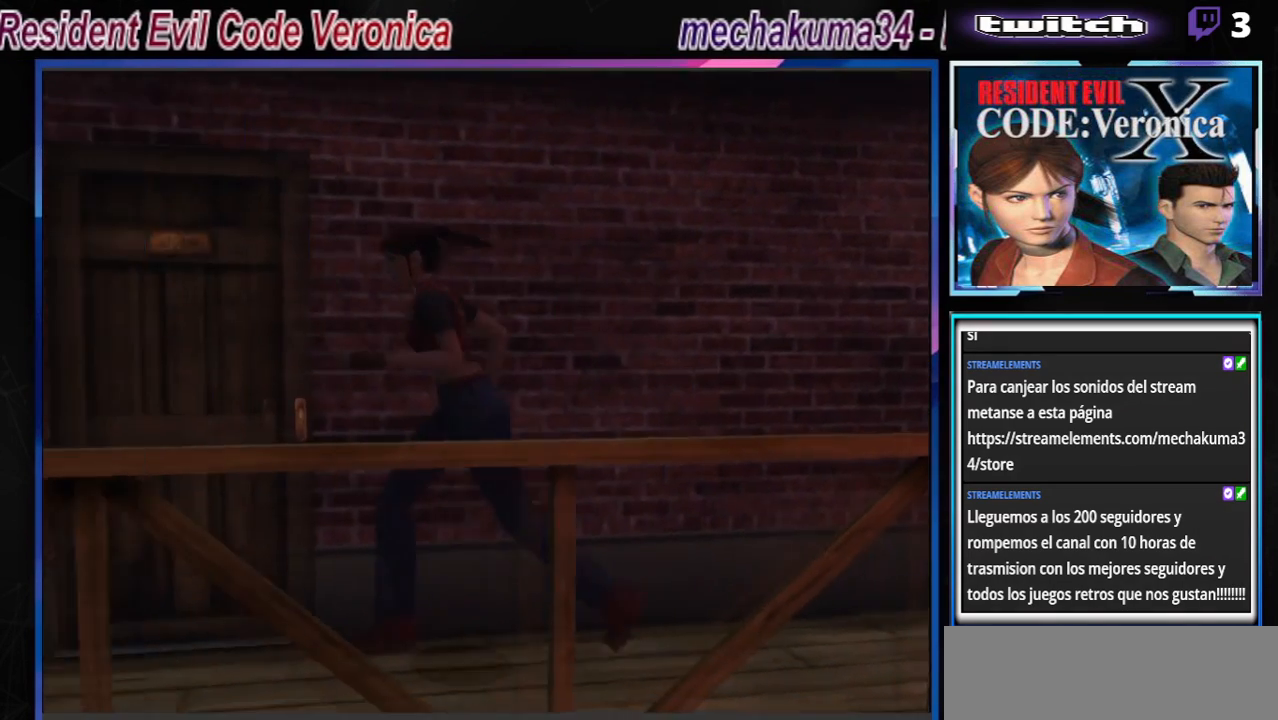
{"buttons": ["B"], "left_stick": "right", "events": [[167, "A", "down"], [167, "left_stick", "right"], [300, "A", "up"]]}
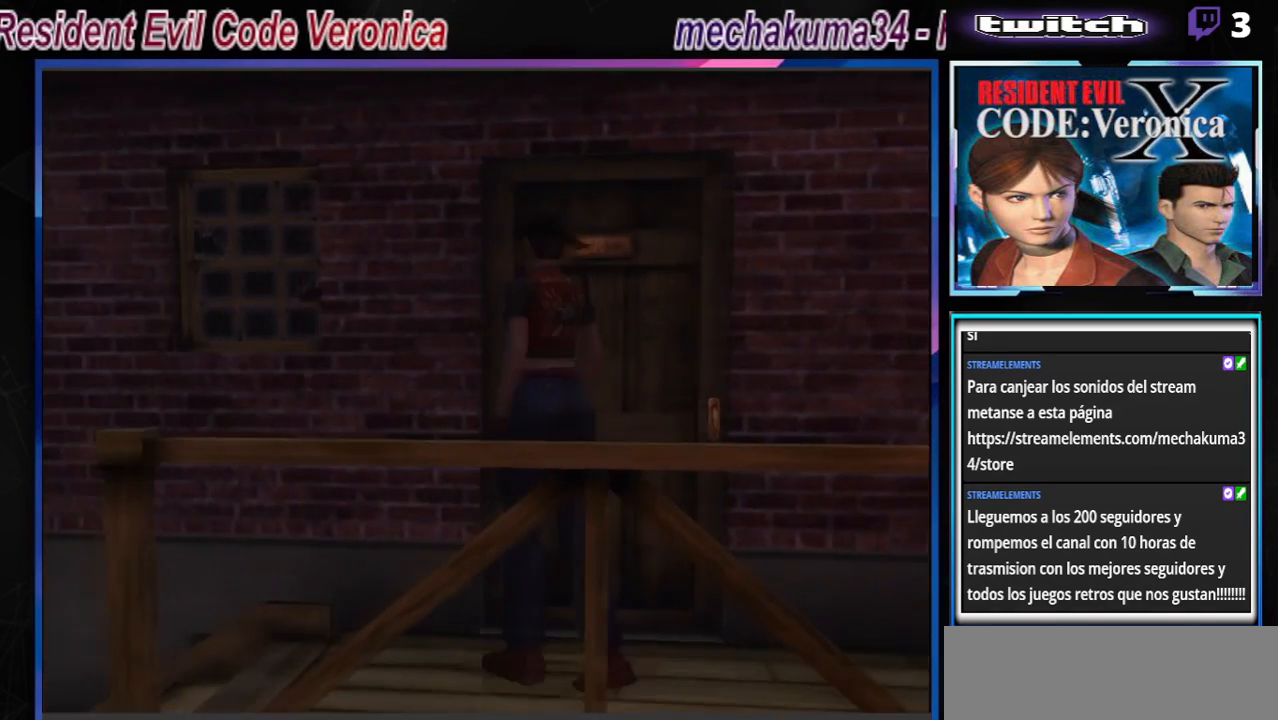
{"buttons": ["A", "B"], "left_stick": "up", "events": [[233, "A", "down"], [367, "A", "up"], [367, "left_stick", "up"], [433, "A", "down"]]}